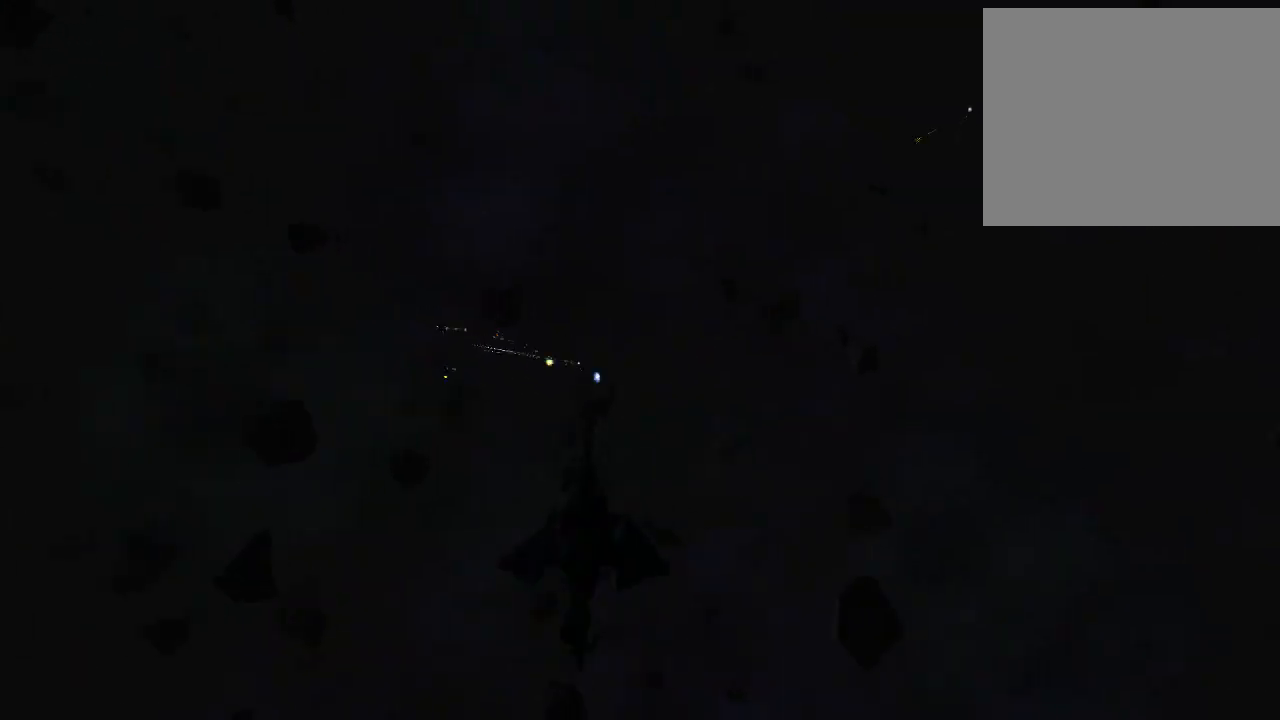
Gameplay with keyboard and mouse; each line is a JSON object with the keys and mouse buttons held at the frame after it. "events" lists presses ("down") and releases ("up") of "1", "2", "3", "4", "a", "b", "c", "d", "e", "f", "g", "q", "r", "s", "tab", "tilde", "v", "w", "x", "z", "mouse_left", "mouse_wheel" and "mouse_right" between this image and that frame as [ms after this image, input, new state], when the widget could be followed in between. "mouse_left", "mouse_wheel", "mouse_right" = the "left", "wheel", "right" buttons of the "mouse" list. No other keys are recorded. "wheel" means that the mouse wheel is clicked or scrolled. Mouse movement is not recorded.
{"keys": ["tab"], "mouse": [], "events": [[67, "1", "down"], [167, "1", "up"]]}
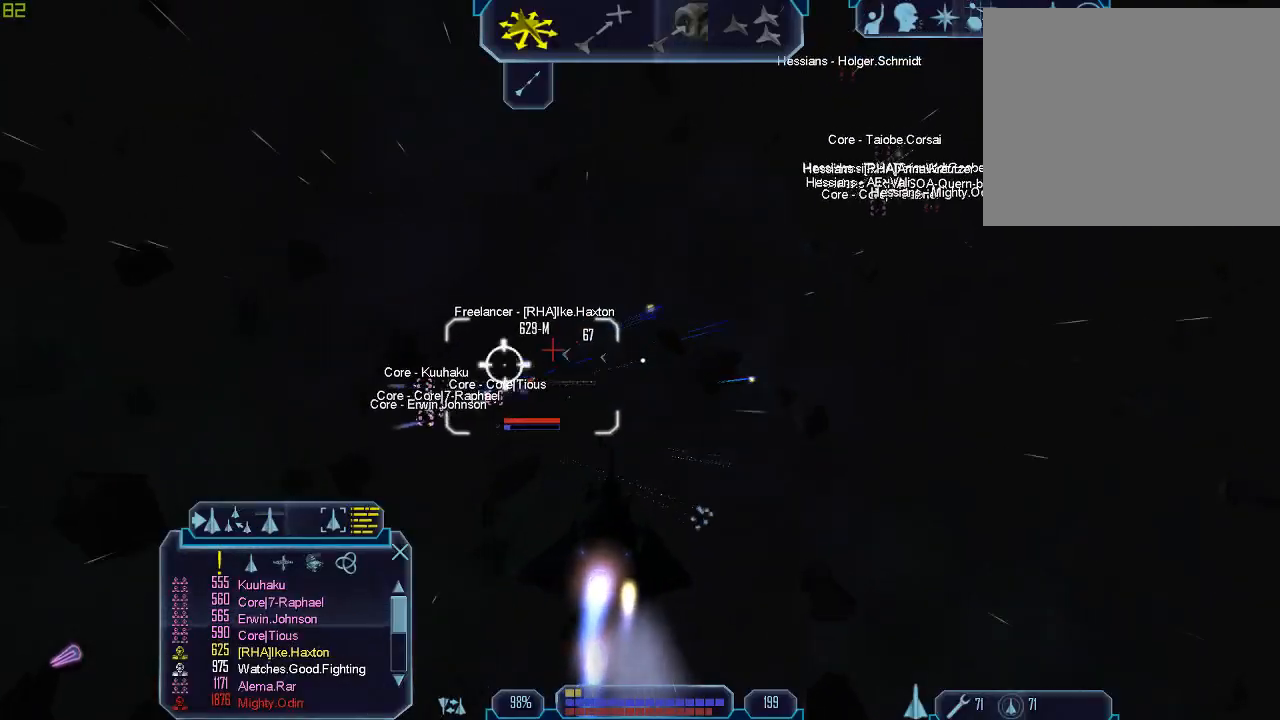
{"keys": ["tab"], "mouse": [], "events": []}
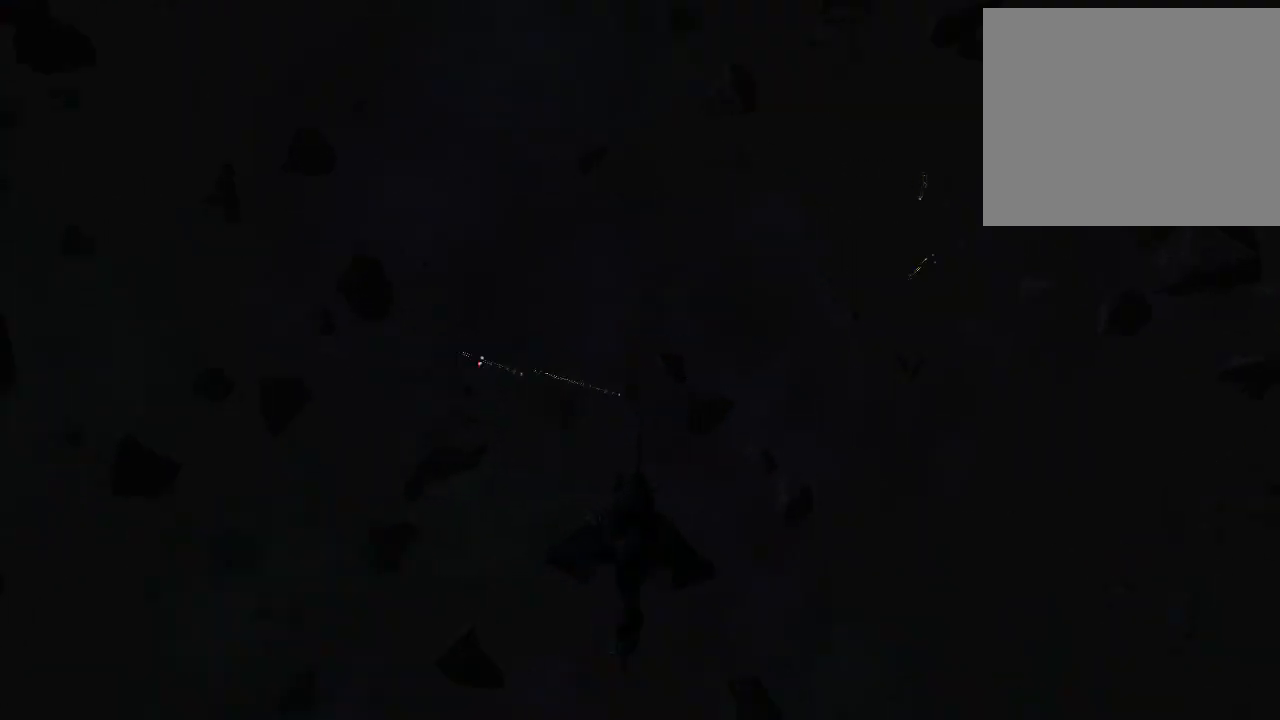
{"keys": ["1", "tab"], "mouse": [], "events": [[500, "1", "down"]]}
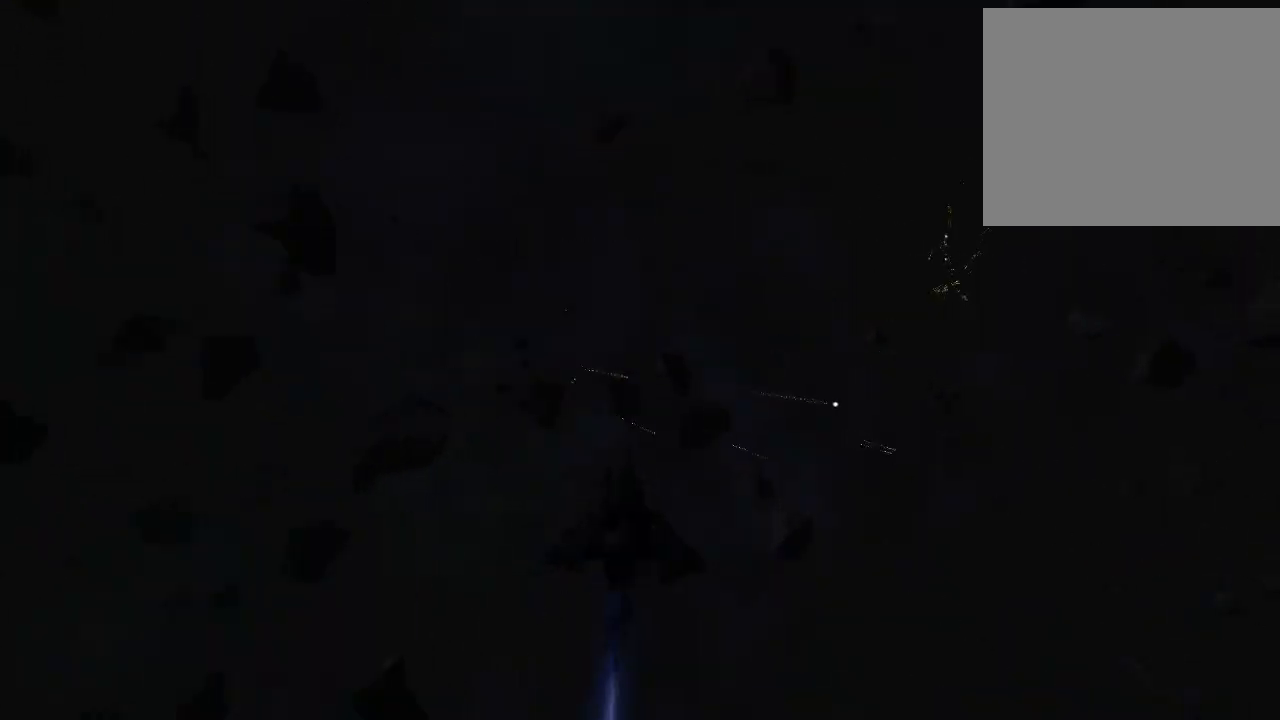
{"keys": ["tab"], "mouse": [], "events": [[100, "1", "up"], [167, "1", "down"], [267, "1", "up"], [367, "1", "down"], [467, "1", "up"]]}
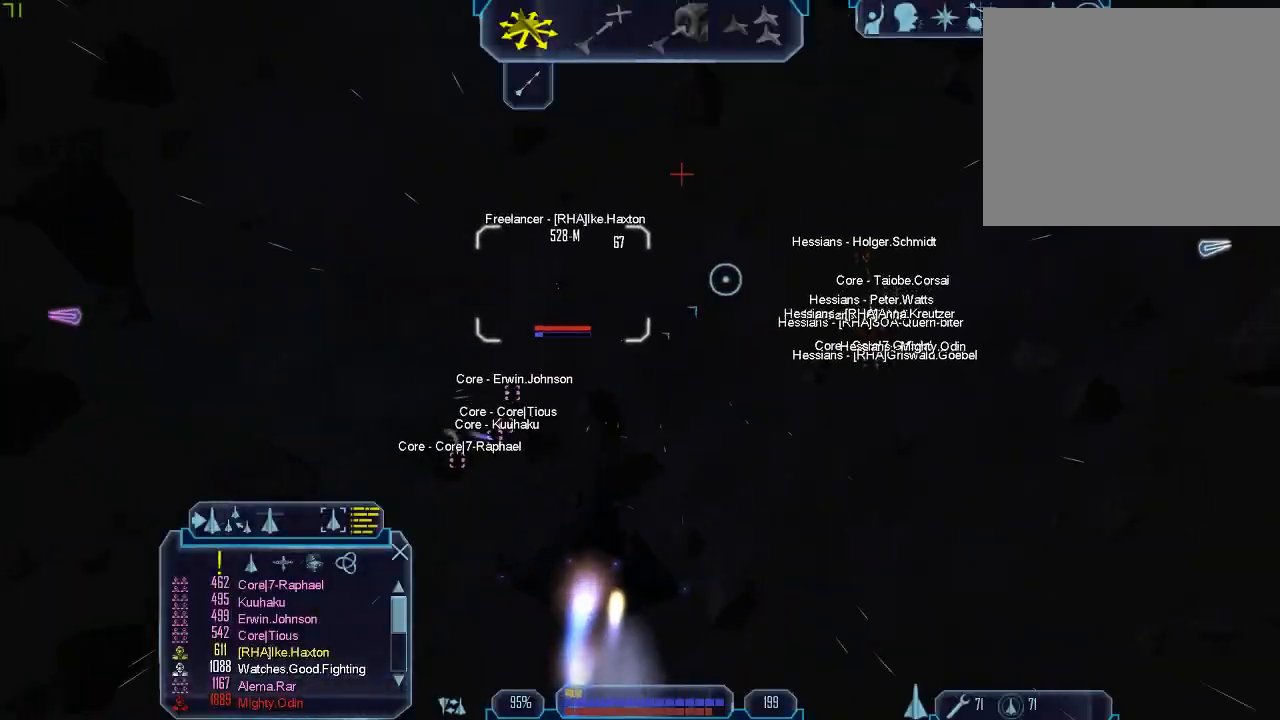
{"keys": ["tab"], "mouse": [], "events": [[133, "1", "down"], [200, "1", "up"]]}
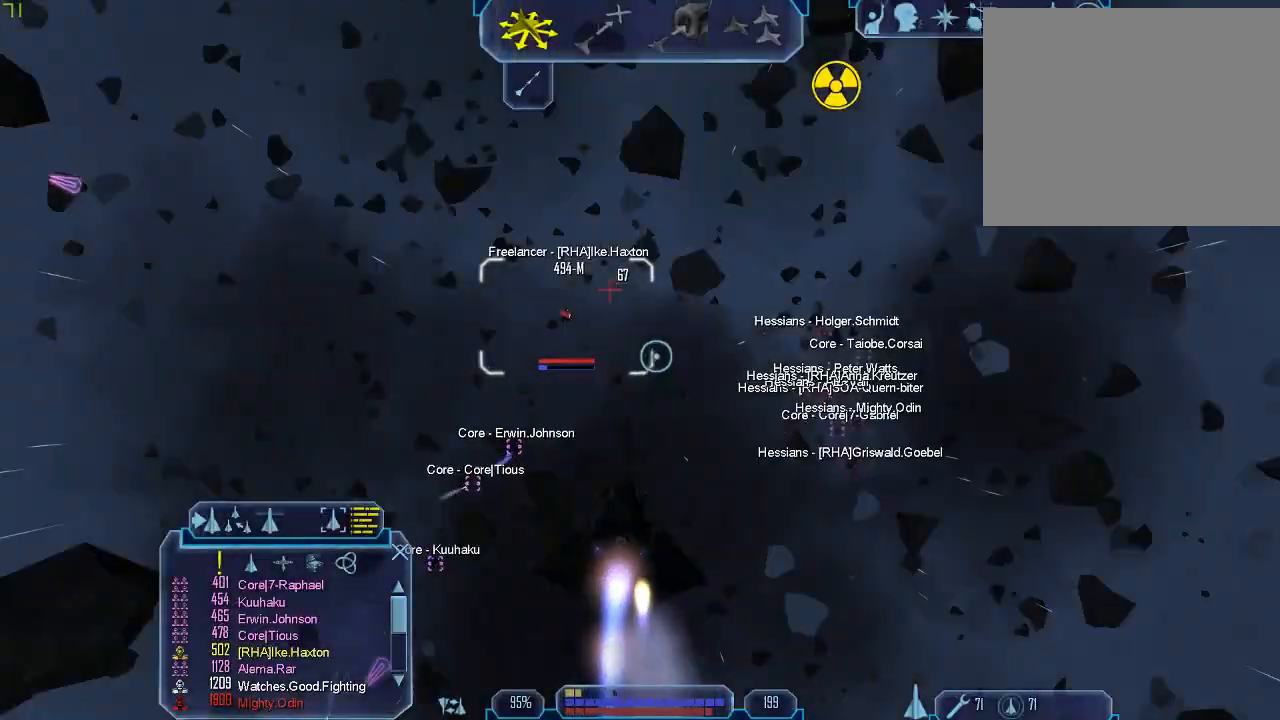
{"keys": ["tab"], "mouse": [], "events": [[167, "1", "down"], [333, "1", "up"]]}
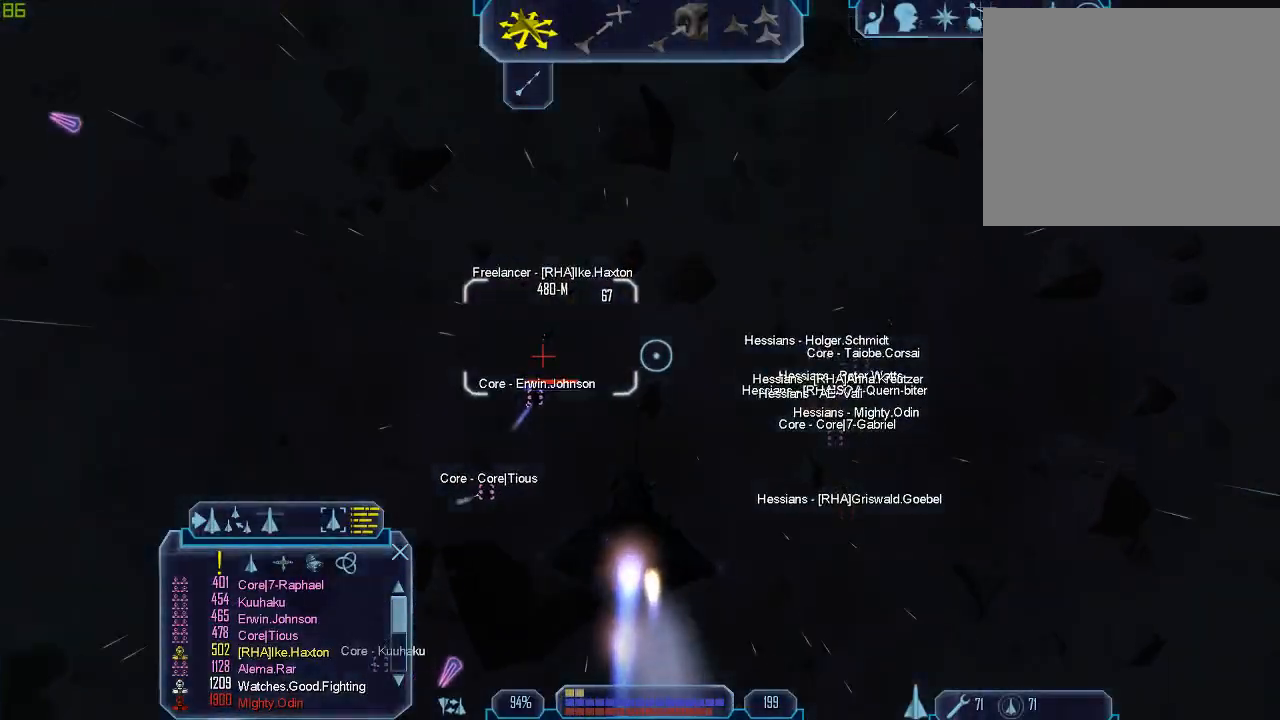
{"keys": ["1", "tab"], "mouse": [], "events": [[133, "1", "down"], [233, "1", "up"], [400, "1", "down"]]}
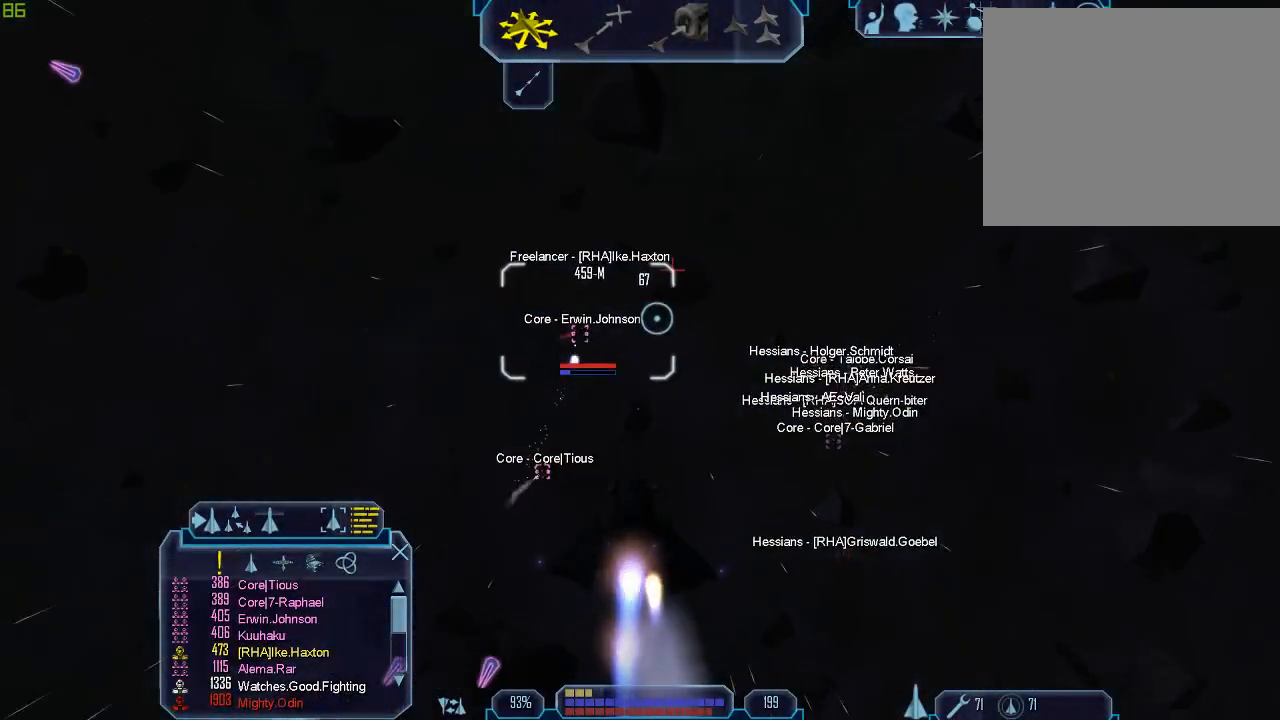
{"keys": ["1", "tab"], "mouse": [], "events": [[33, "1", "up"], [233, "1", "down"], [333, "1", "up"], [467, "1", "down"]]}
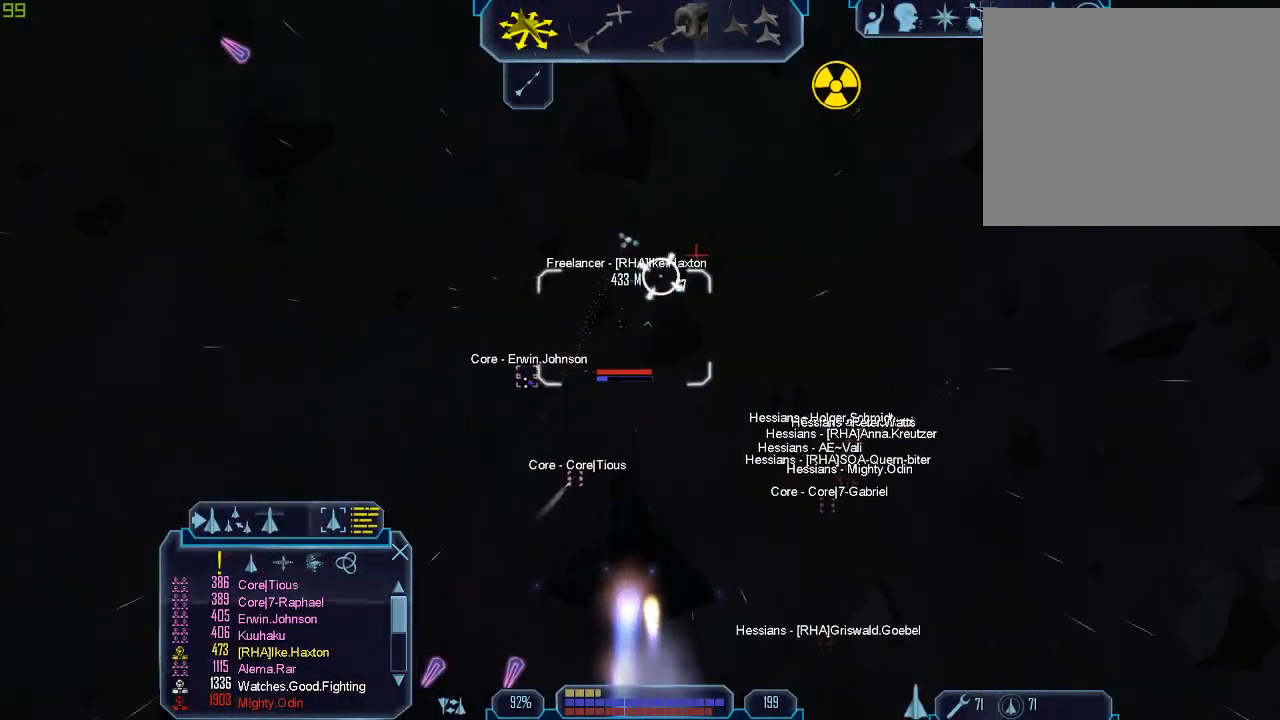
{"keys": ["tab"], "mouse": [], "events": [[67, "1", "up"], [167, "1", "down"], [267, "1", "up"], [367, "1", "down"], [500, "1", "up"]]}
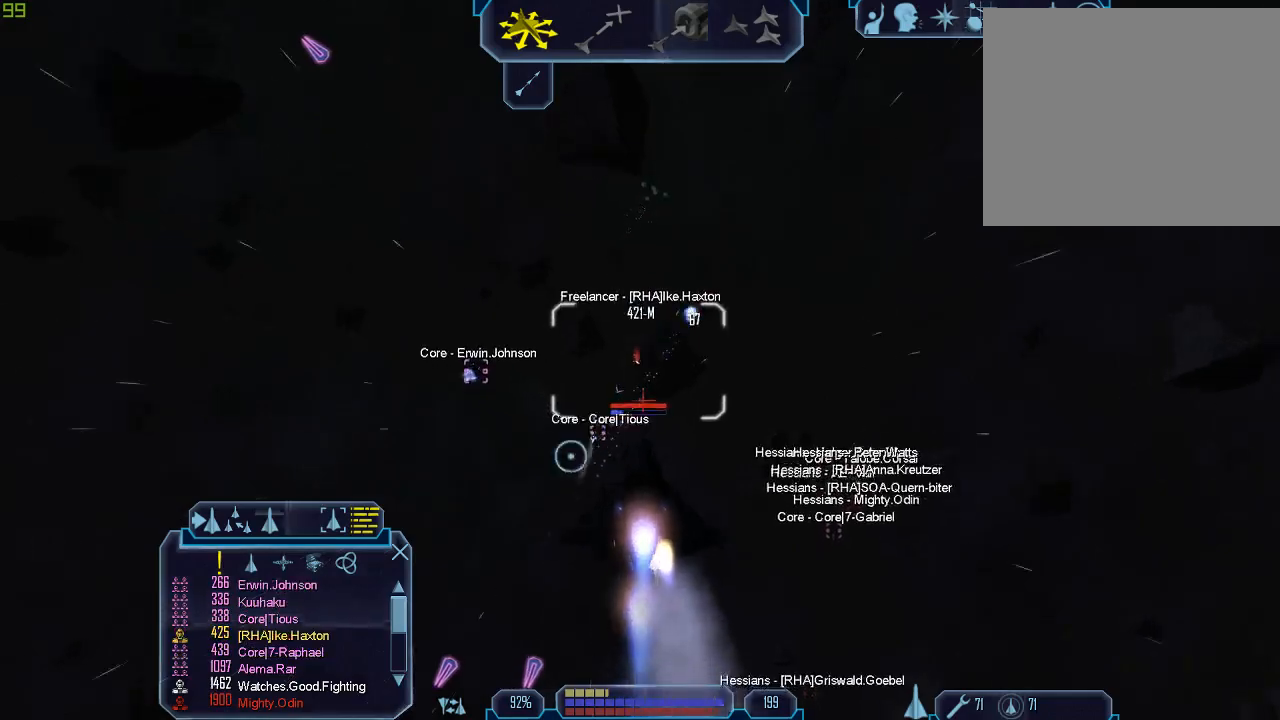
{"keys": ["1", "tab"], "mouse": [], "events": [[67, "1", "down"], [167, "1", "up"], [267, "1", "down"], [367, "1", "up"], [467, "1", "down"]]}
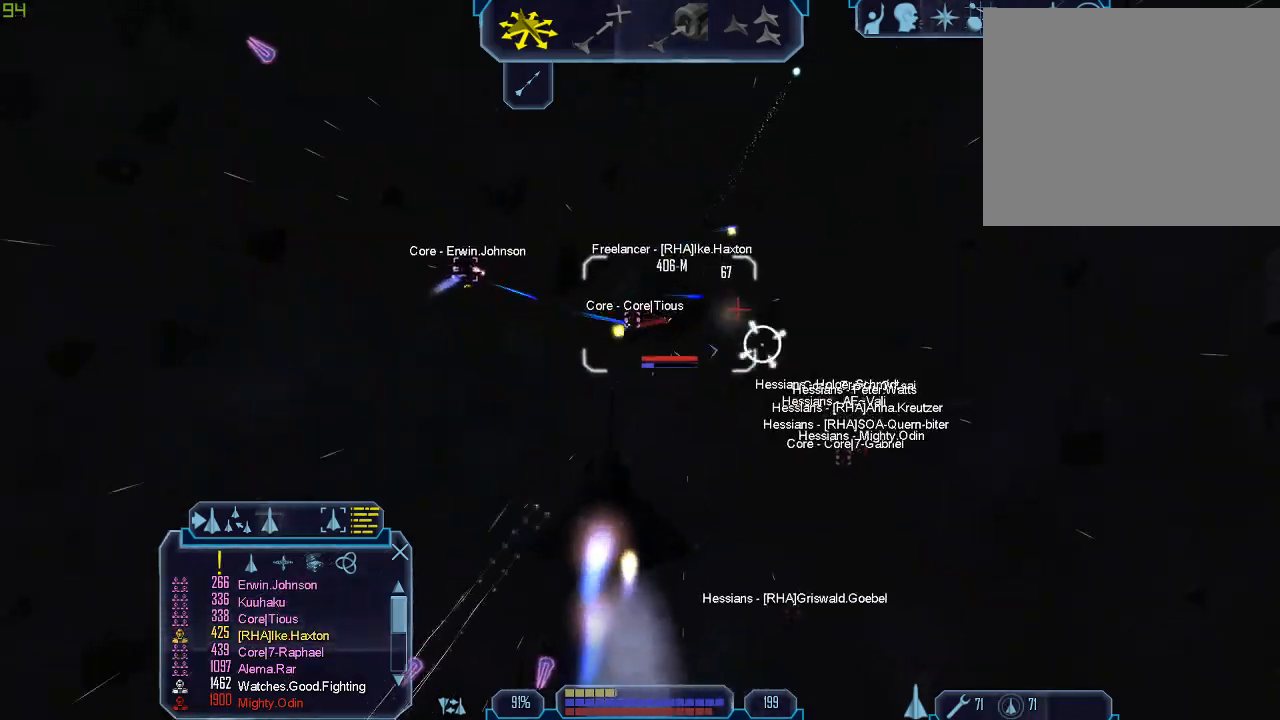
{"keys": [], "mouse": [], "events": [[33, "1", "up"], [133, "1", "down"], [233, "1", "up"], [267, "z", "down"], [333, "tab", "up"], [367, "z", "up"]]}
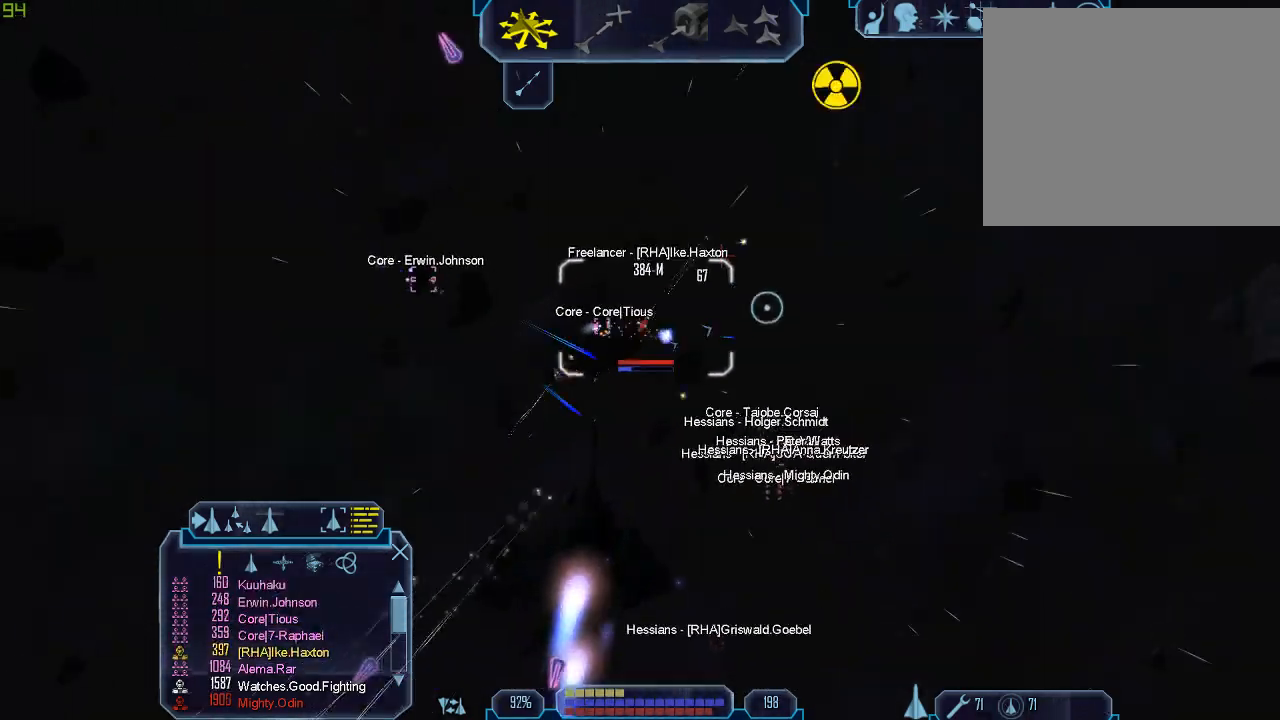
{"keys": ["tab"], "mouse": [], "events": [[133, "tab", "down"]]}
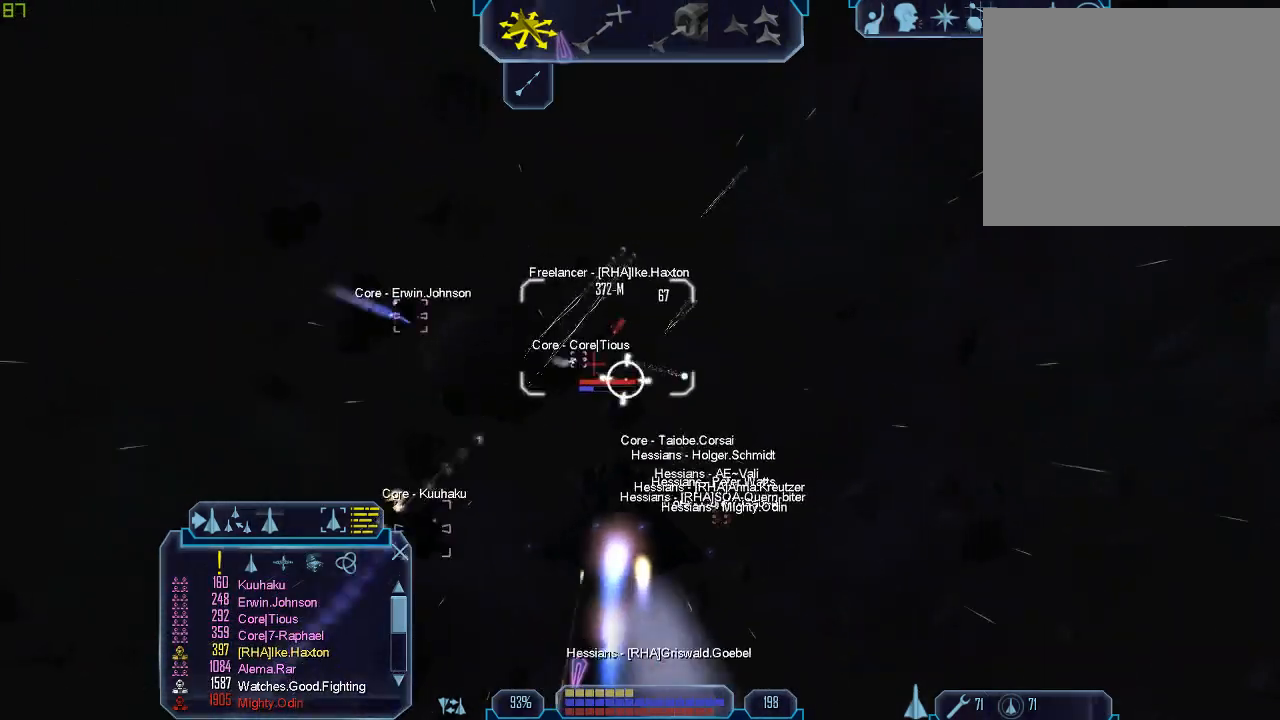
{"keys": ["1", "tab"], "mouse": [], "events": [[500, "1", "down"]]}
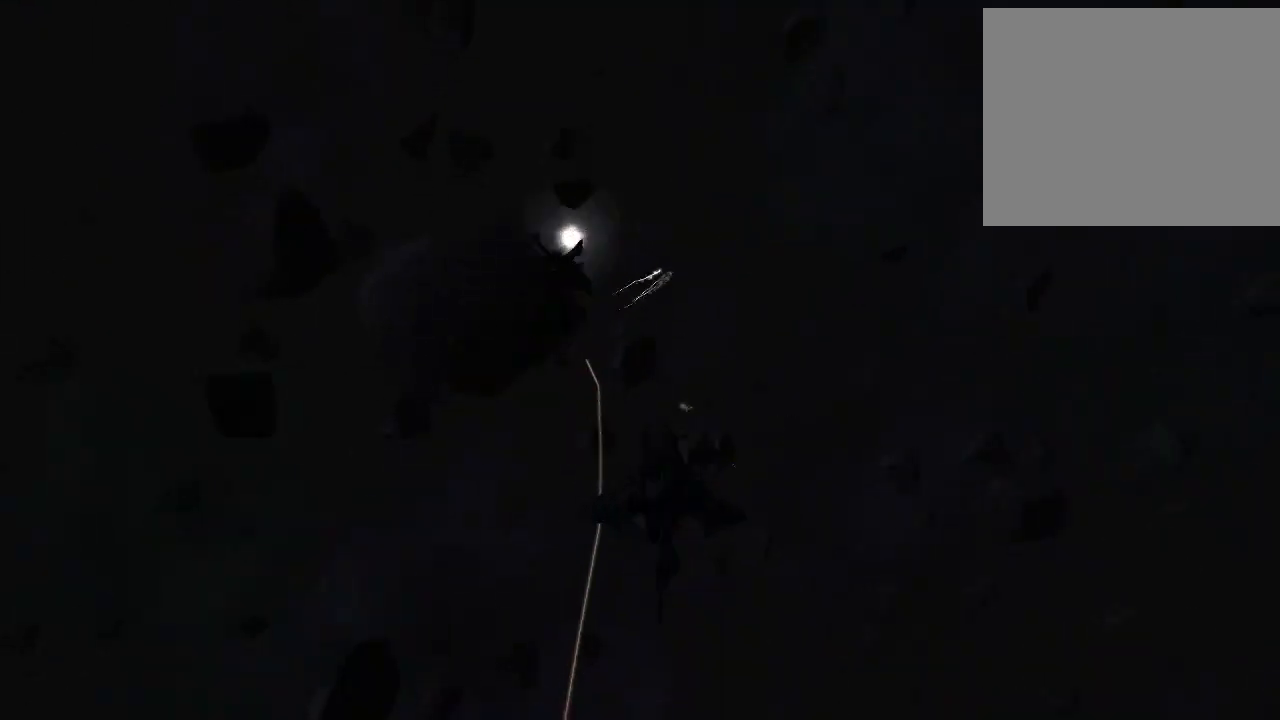
{"keys": ["1", "tab"], "mouse": [], "events": [[133, "1", "up"], [233, "1", "down"], [333, "1", "up"], [433, "1", "down"]]}
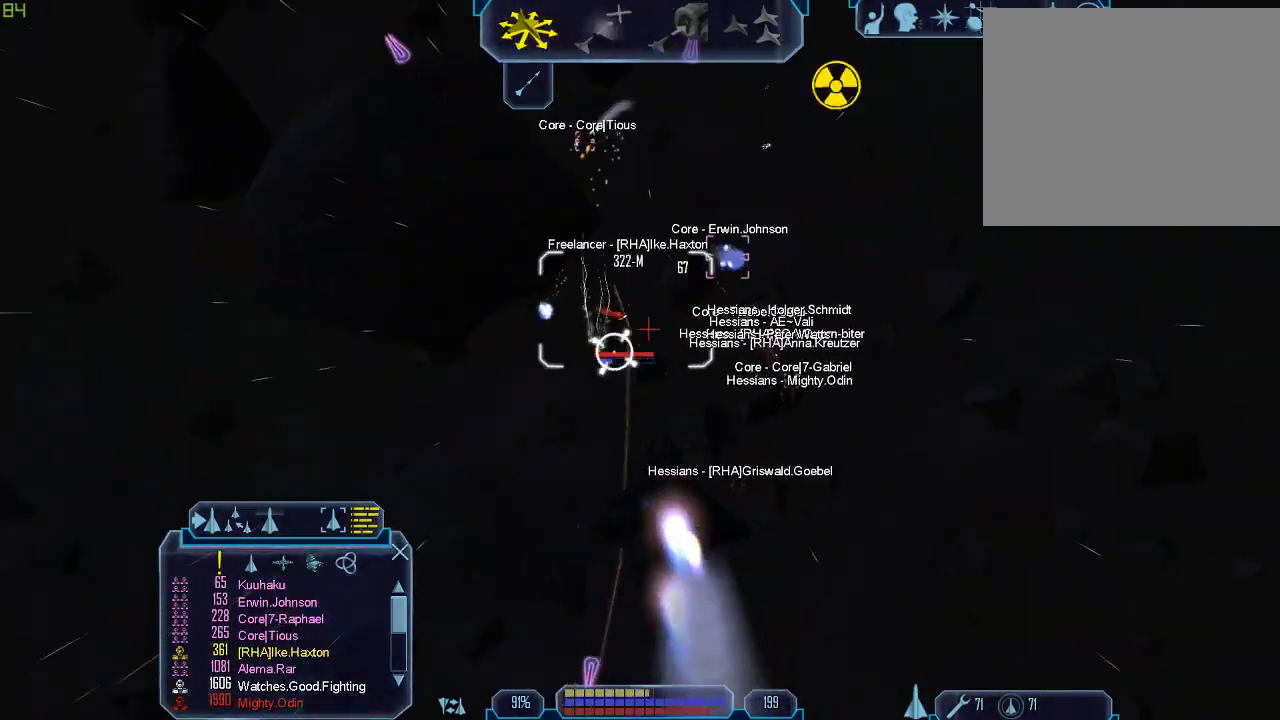
{"keys": ["tab"], "mouse": [], "events": [[67, "1", "up"], [167, "1", "down"], [267, "1", "up"], [400, "1", "down"], [500, "1", "up"]]}
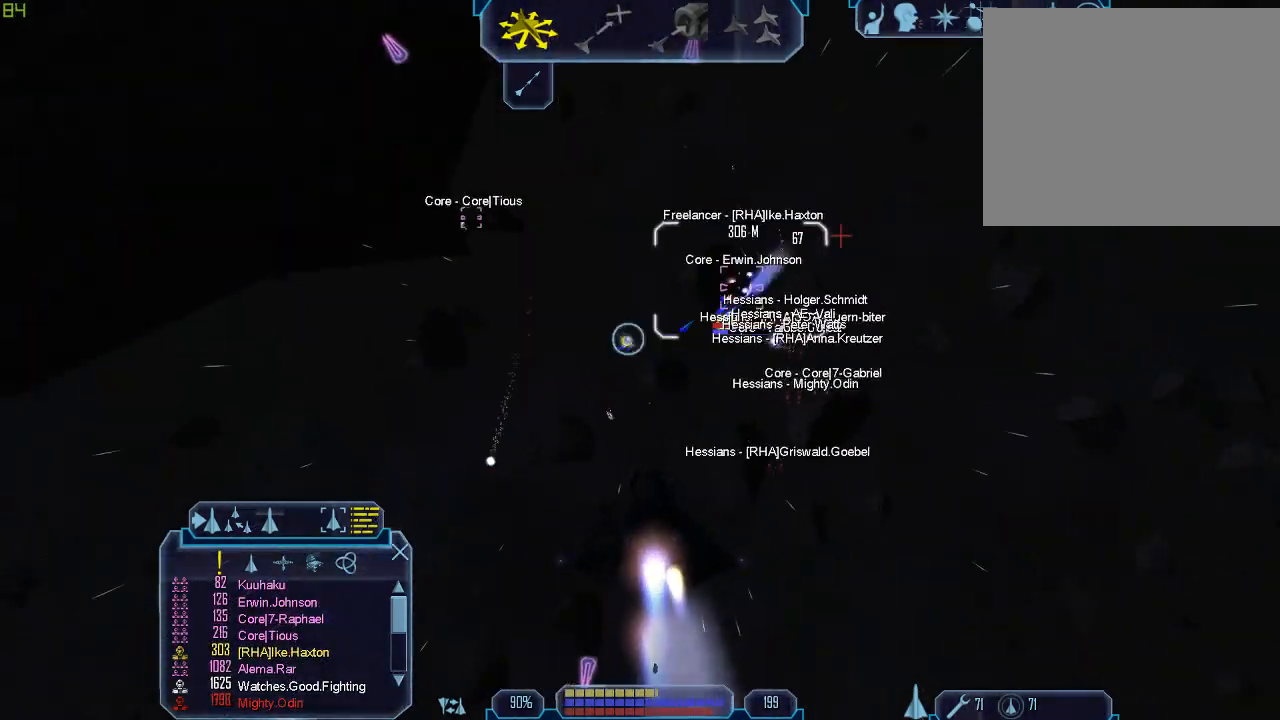
{"keys": ["tab", "z"], "mouse": [], "events": [[67, "1", "down"], [200, "1", "up"], [267, "1", "down"], [367, "1", "up"], [467, "z", "down"]]}
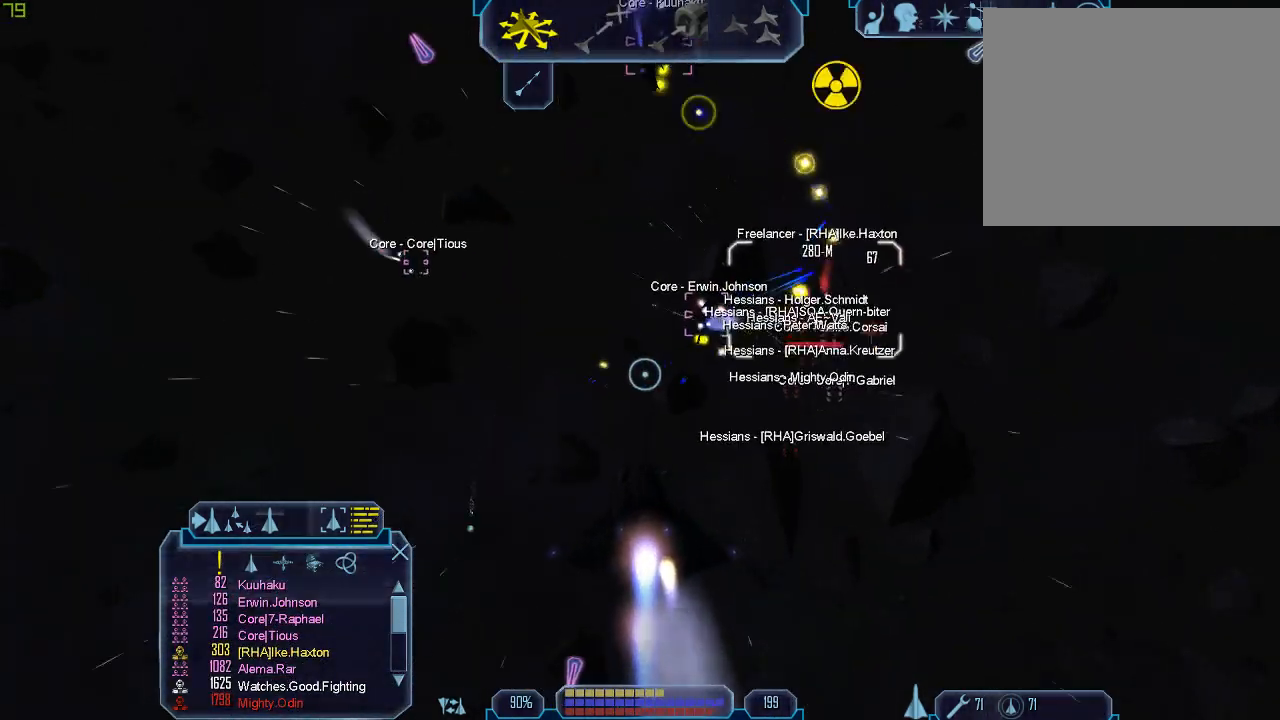
{"keys": ["tab"], "mouse": [], "events": [[33, "tab", "up"], [67, "z", "up"], [267, "tab", "down"]]}
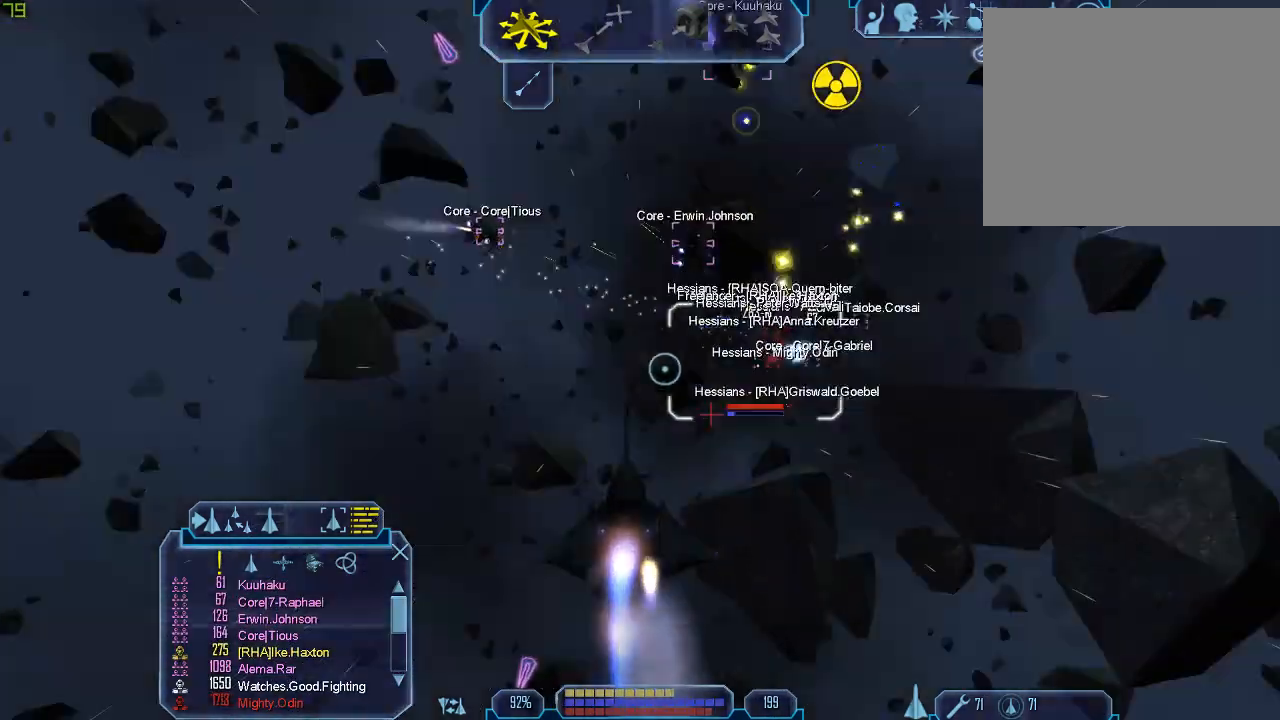
{"keys": ["tab"], "mouse": [], "events": []}
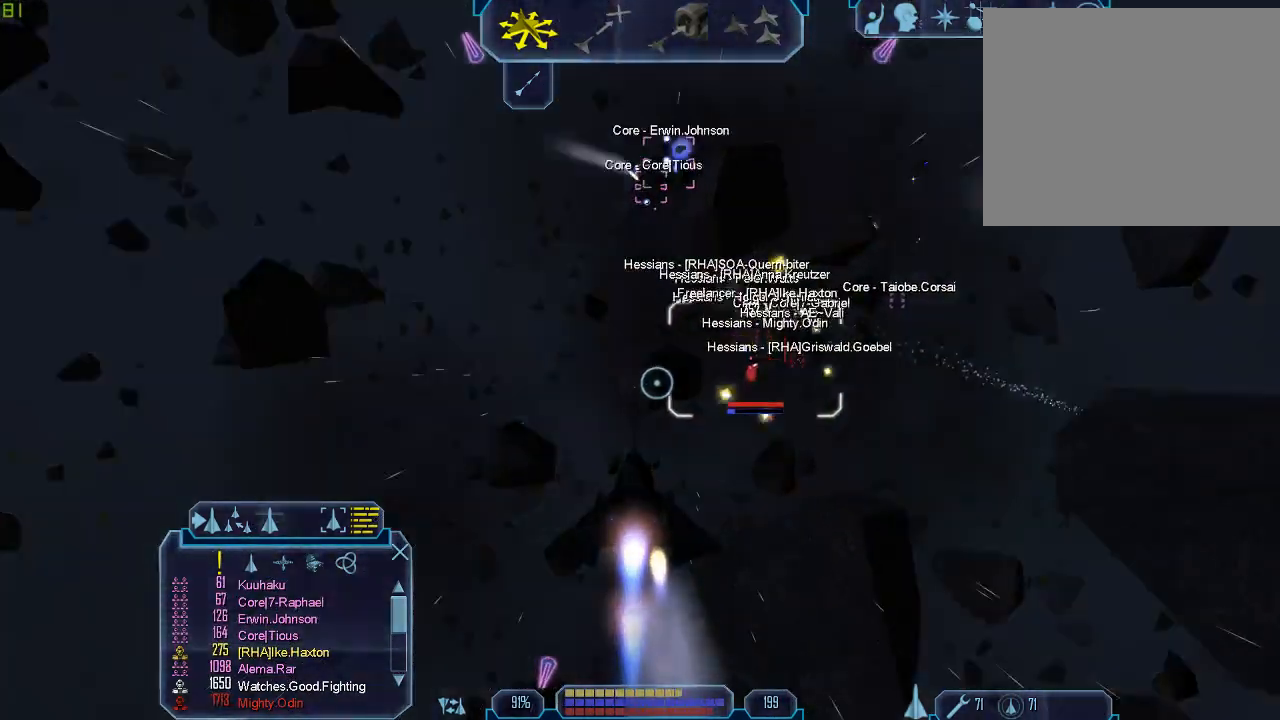
{"keys": ["tab"], "mouse": [], "events": []}
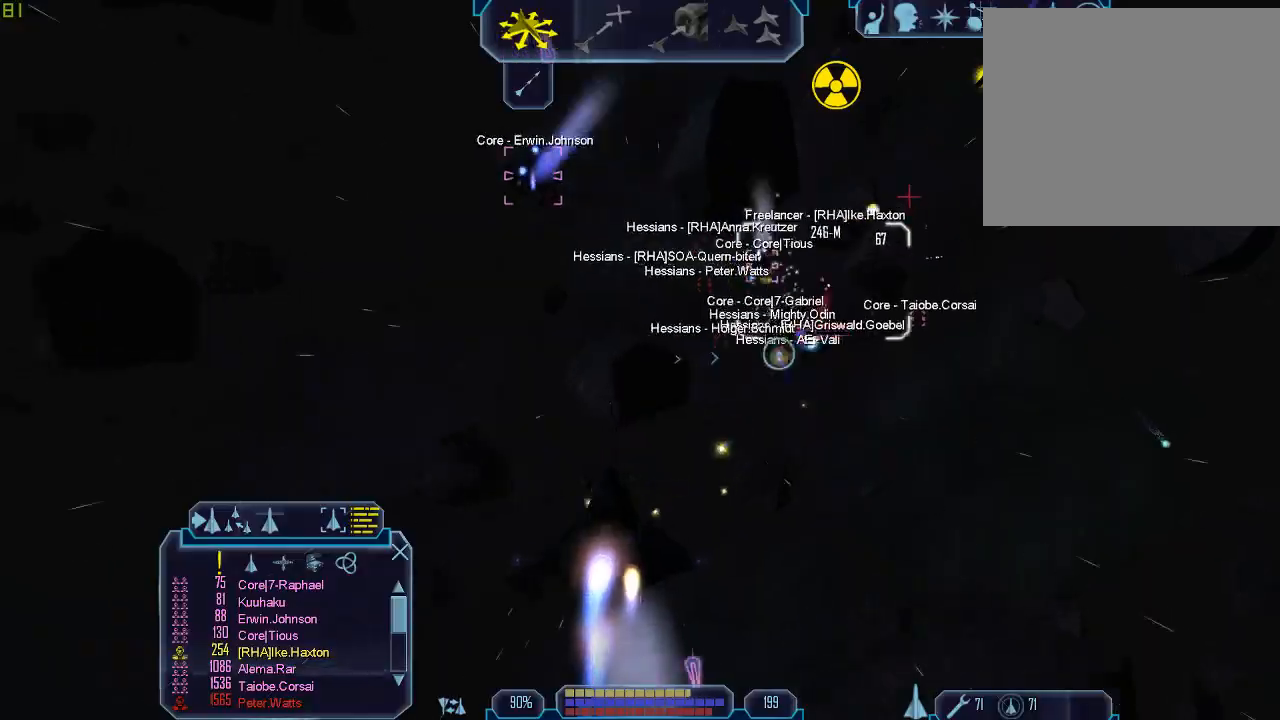
{"keys": ["d", "tab"], "mouse": [], "events": [[133, "a", "down"], [300, "a", "up"], [400, "d", "down"]]}
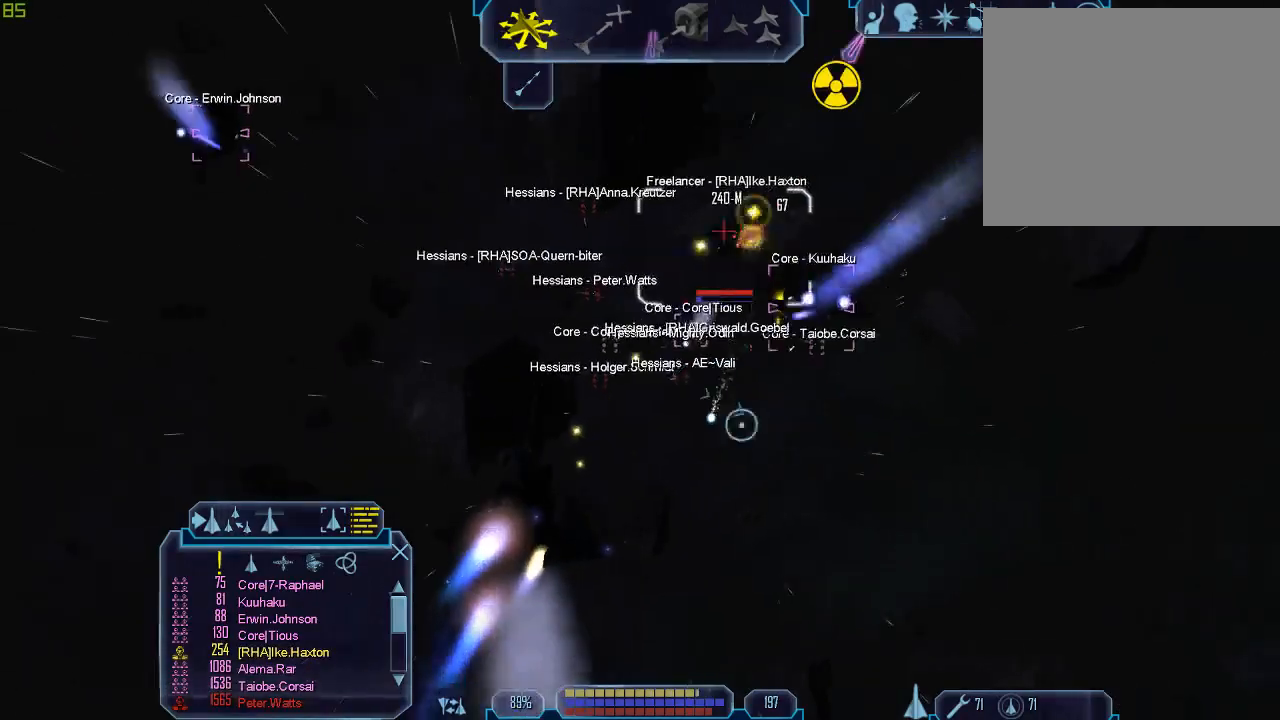
{"keys": ["a", "tab"], "mouse": [], "events": [[233, "a", "down"], [233, "d", "up"]]}
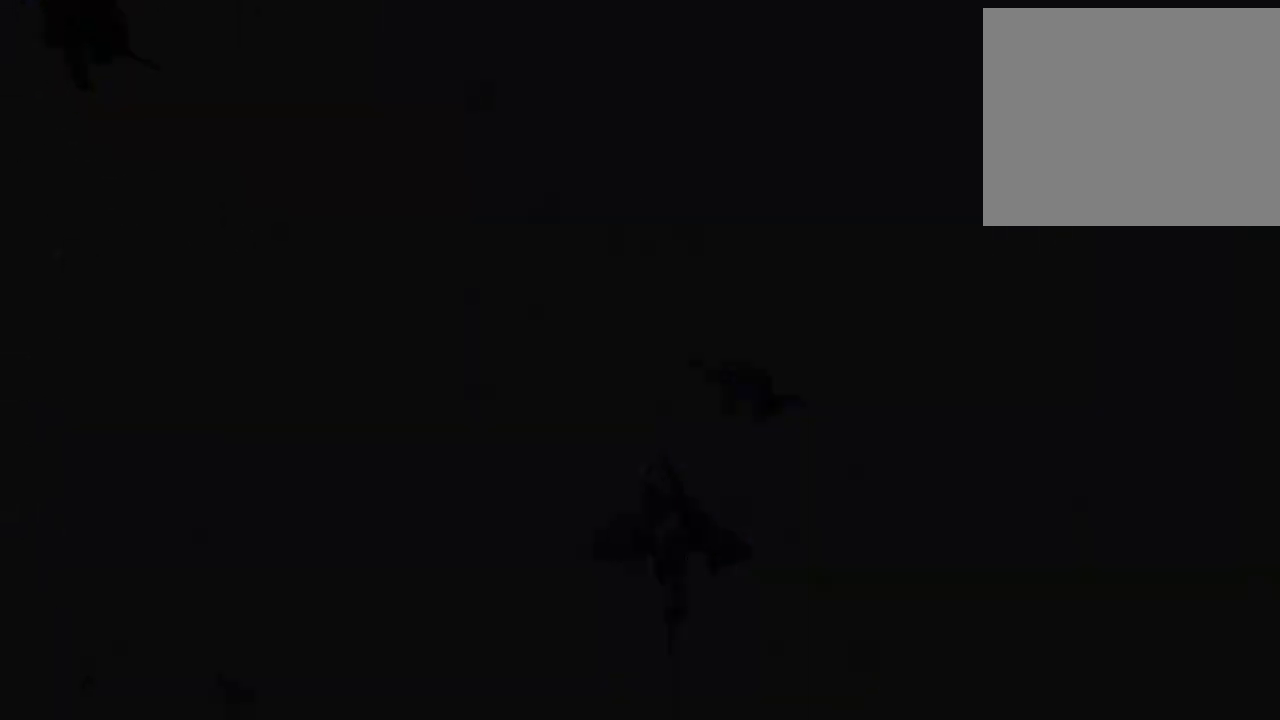
{"keys": ["e", "tab"], "mouse": [], "events": [[133, "a", "up"], [233, "e", "down"]]}
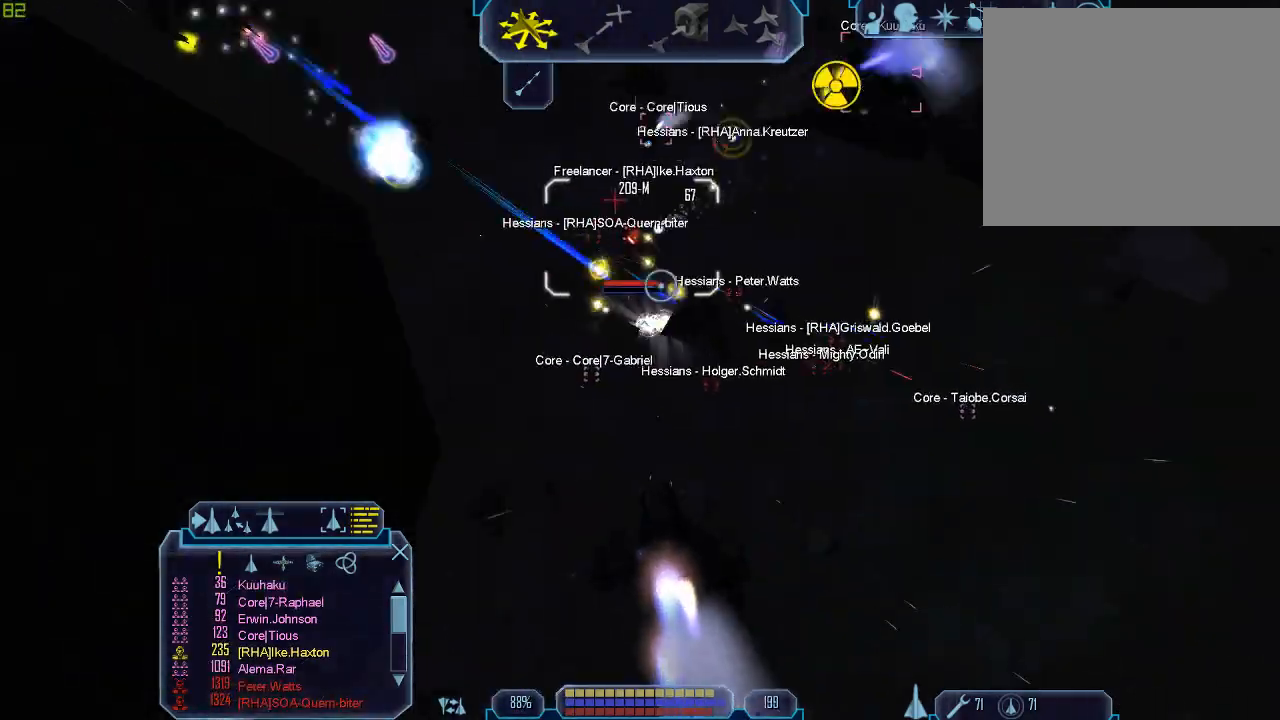
{"keys": ["tab"], "mouse": [], "events": [[100, "e", "up"]]}
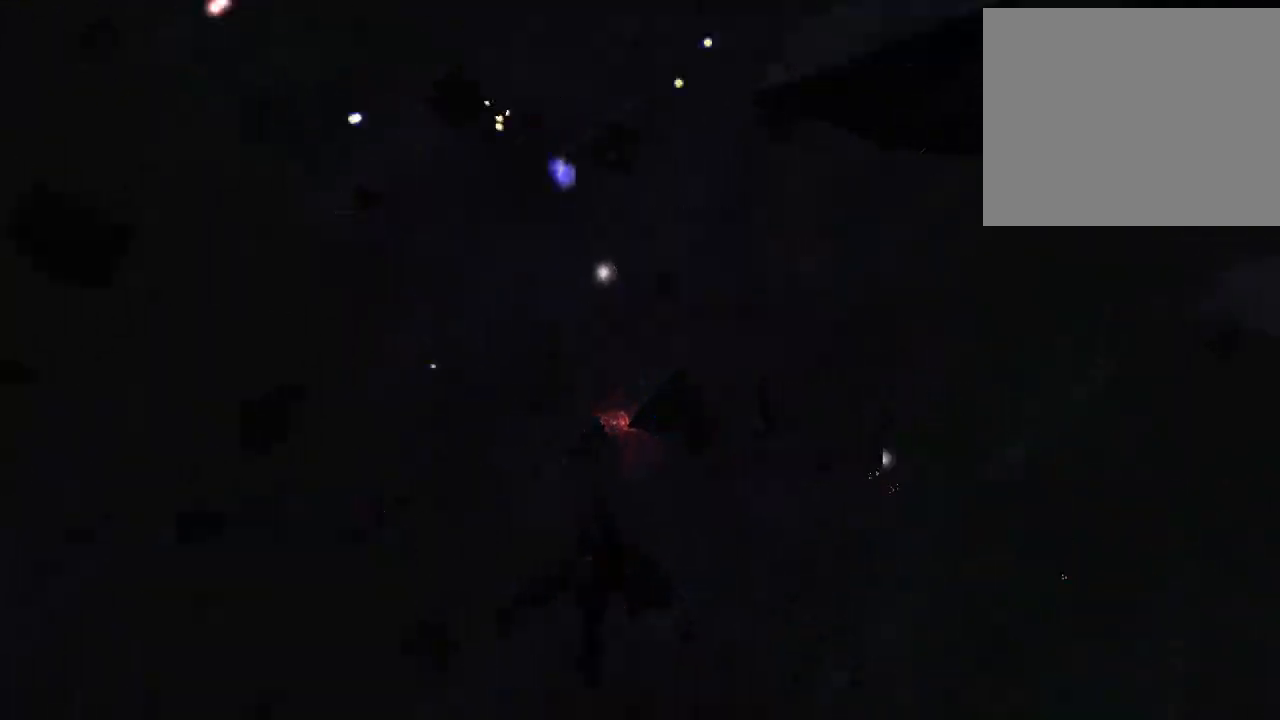
{"keys": ["tab"], "mouse": [], "events": [[367, "mouse_right", "down"], [500, "mouse_right", "up"]]}
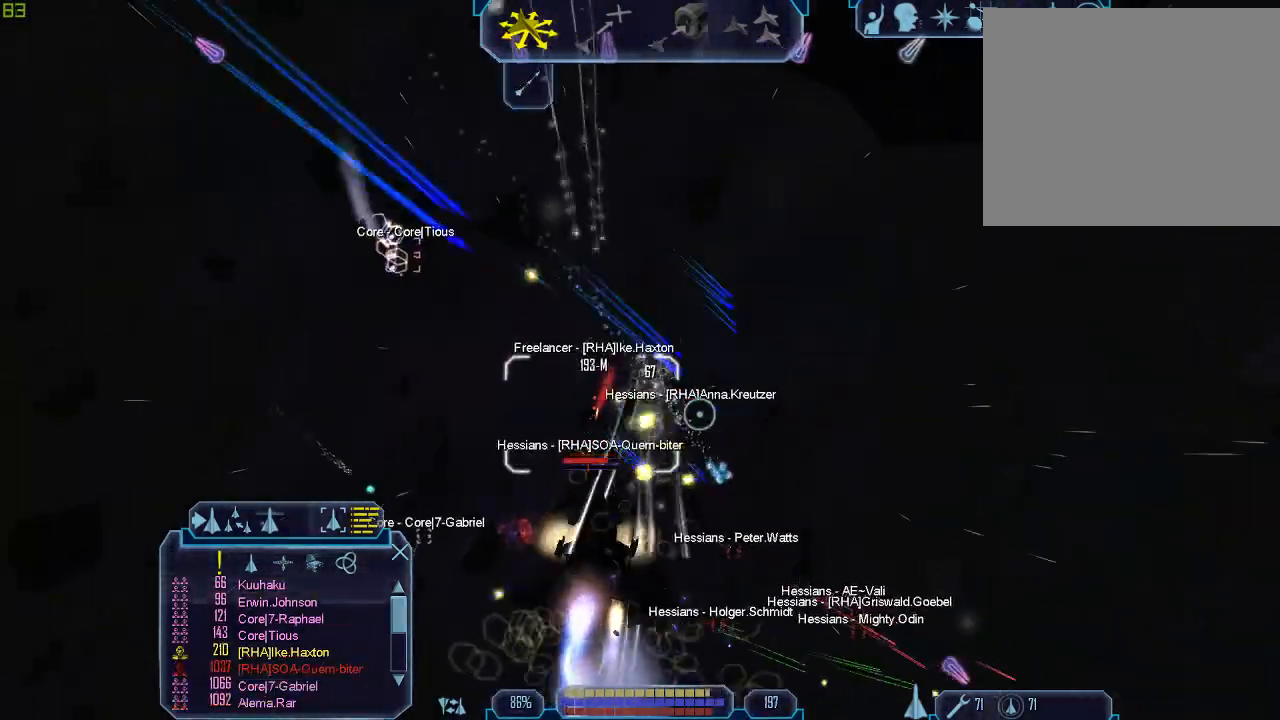
{"keys": ["a", "tab"], "mouse": [], "events": [[267, "a", "down"], [300, "mouse_right", "down"], [467, "mouse_right", "up"]]}
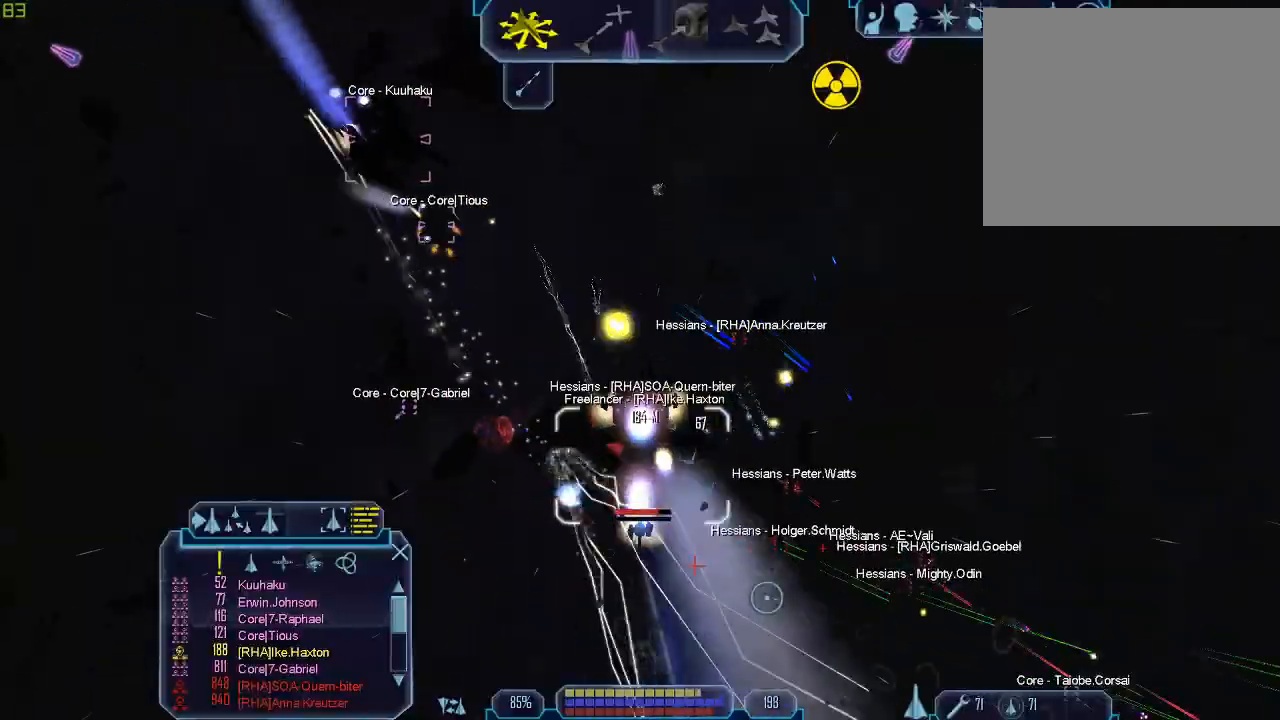
{"keys": ["d", "tab"], "mouse": ["right"], "events": [[233, "a", "up"], [267, "mouse_right", "down"], [300, "d", "down"]]}
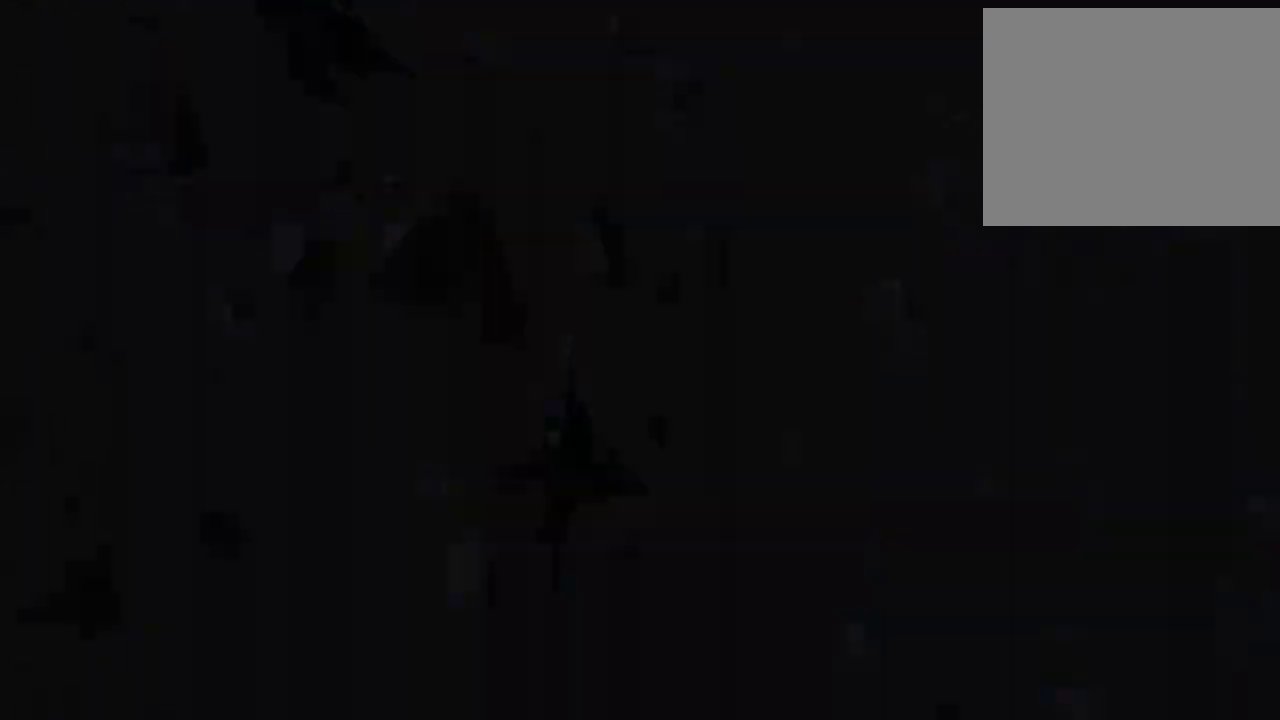
{"keys": ["tab"], "mouse": ["right"], "events": [[67, "mouse_right", "up"], [133, "d", "up"], [233, "q", "down"], [467, "mouse_right", "down"], [500, "q", "up"]]}
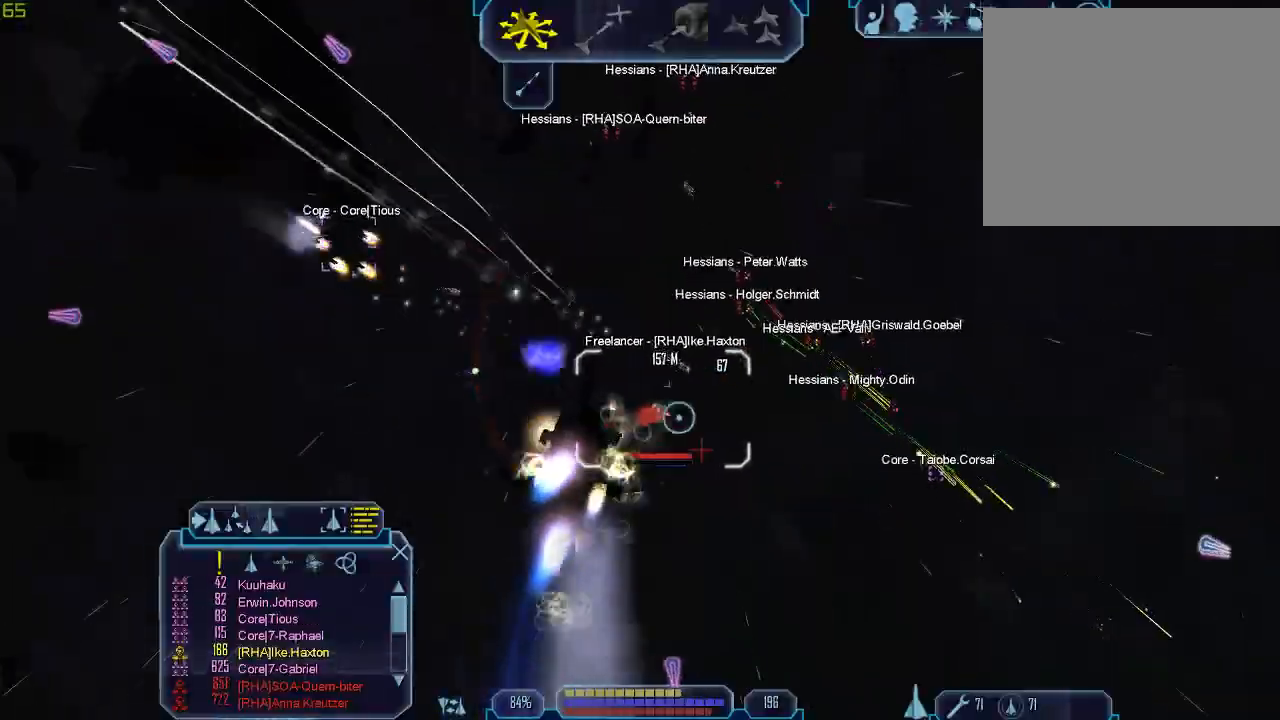
{"keys": ["d", "tab"], "mouse": ["right"], "events": [[33, "d", "down"]]}